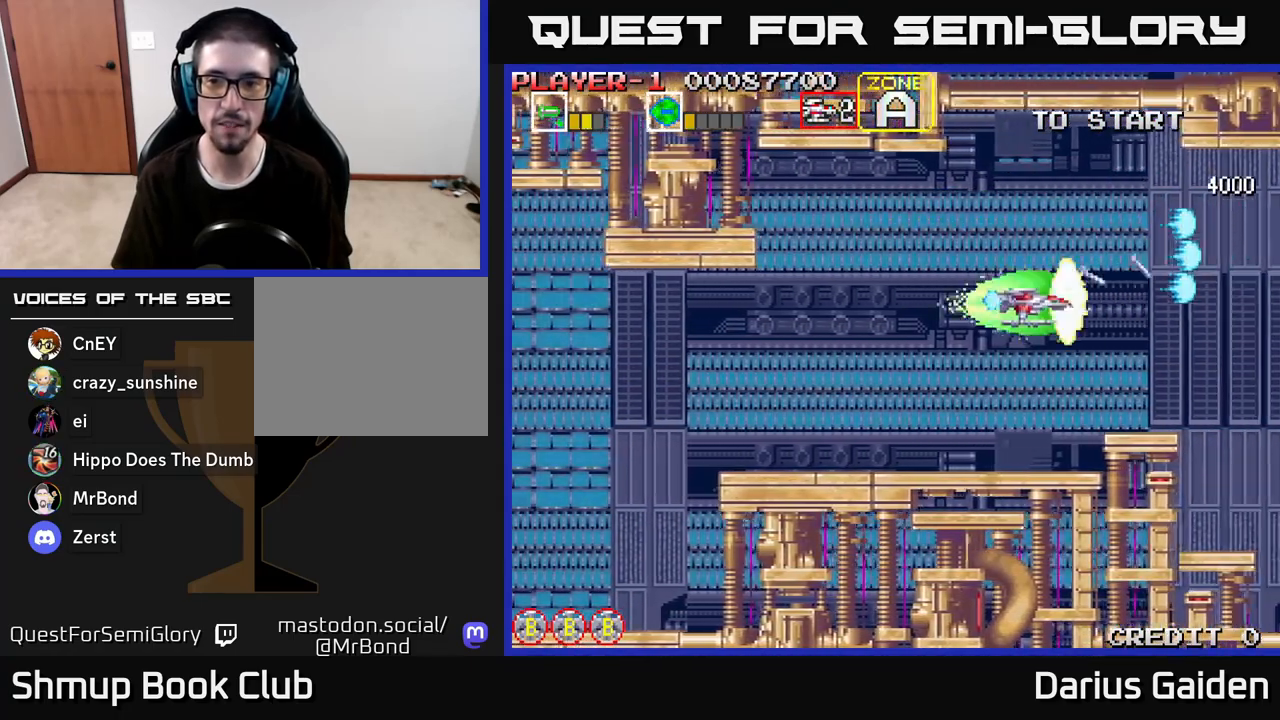
Gameplay with a controller (Xbox layout); each line is a JSON object with the inputs held at the frame after it. "events" lists button and stick changes between this image and that frame as [ms after this image, input, new state], when the widget could be followed in between.
{"buttons": ["R2", "DPAD_RIGHT"], "left_stick": "center", "right_stick": "center", "events": [[67, "DPAD_DOWN", "up"], [67, "DPAD_LEFT", "down"], [283, "R2", "up"], [300, "DPAD_LEFT", "up"], [350, "DPAD_RIGHT", "down"], [433, "R2", "down"]]}
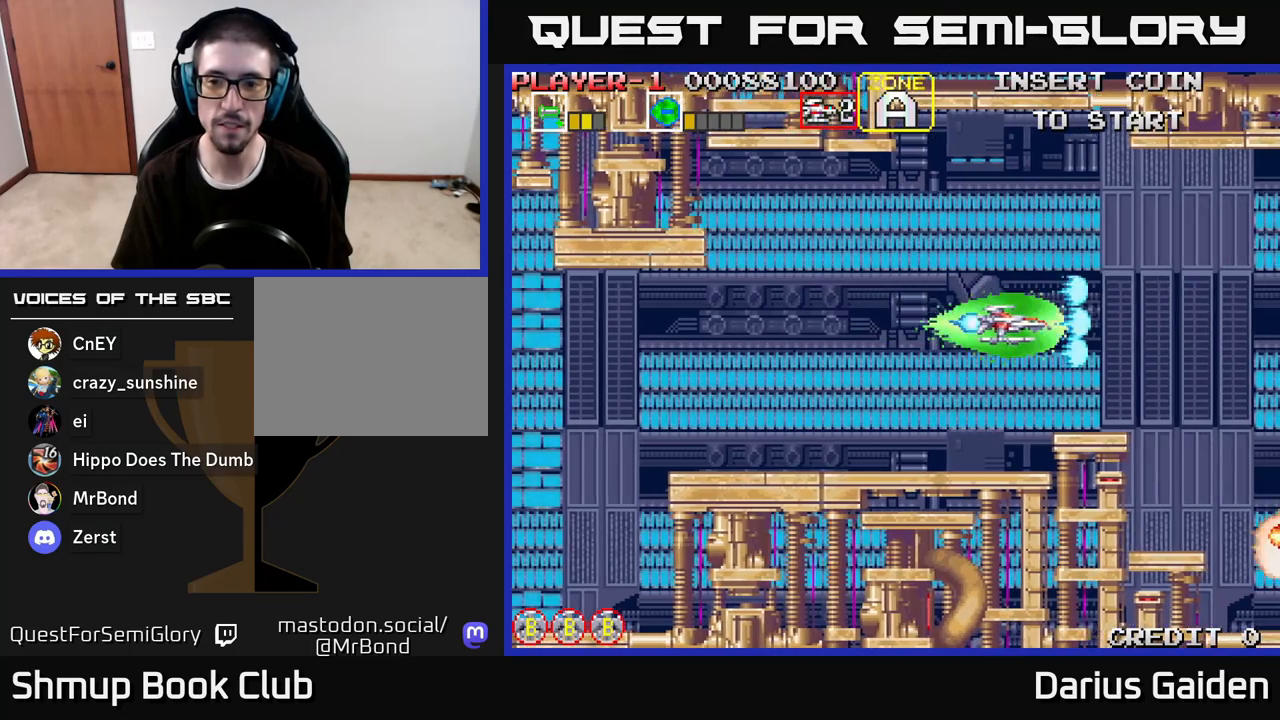
{"buttons": ["R2", "DPAD_LEFT"], "left_stick": "center", "right_stick": "center", "events": [[17, "DPAD_RIGHT", "up"], [167, "DPAD_LEFT", "down"], [283, "DPAD_LEFT", "up"], [367, "R2", "up"], [433, "DPAD_LEFT", "down"], [500, "R2", "down"]]}
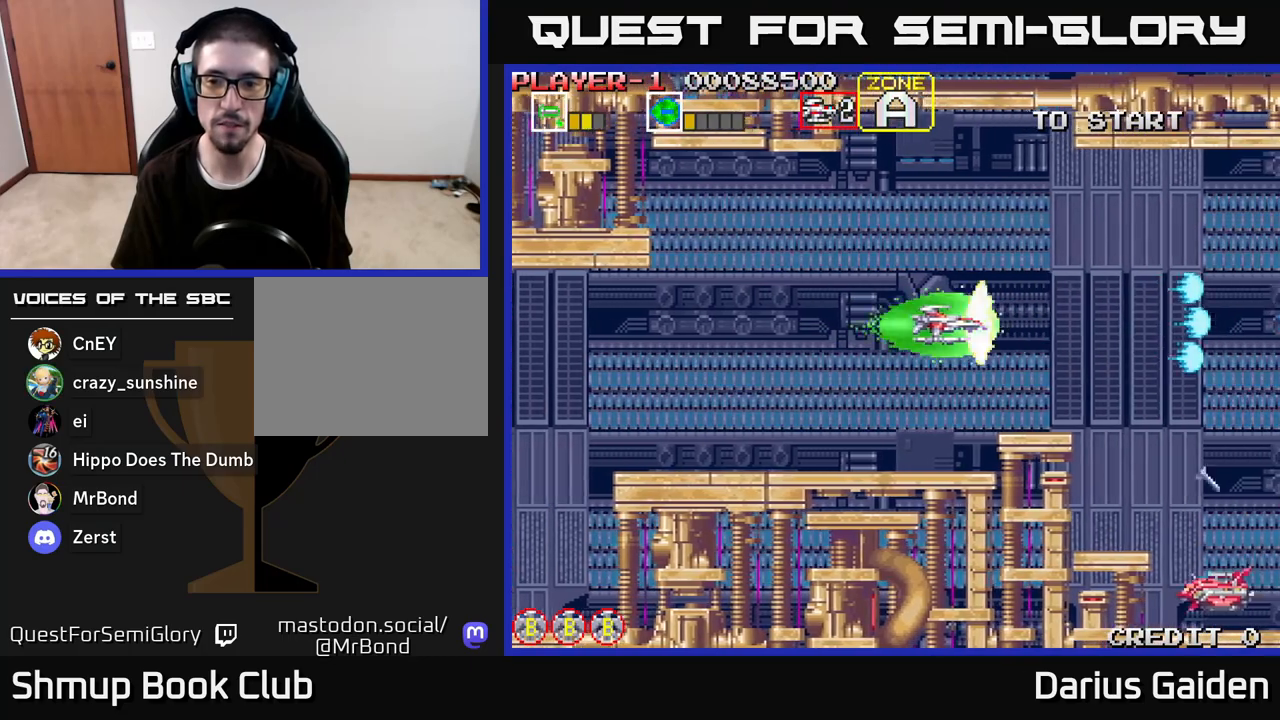
{"buttons": ["R2", "DPAD_LEFT"], "left_stick": "center", "right_stick": "center", "events": [[83, "DPAD_LEFT", "up"], [317, "R2", "up"], [350, "R2", "down"], [450, "DPAD_LEFT", "down"]]}
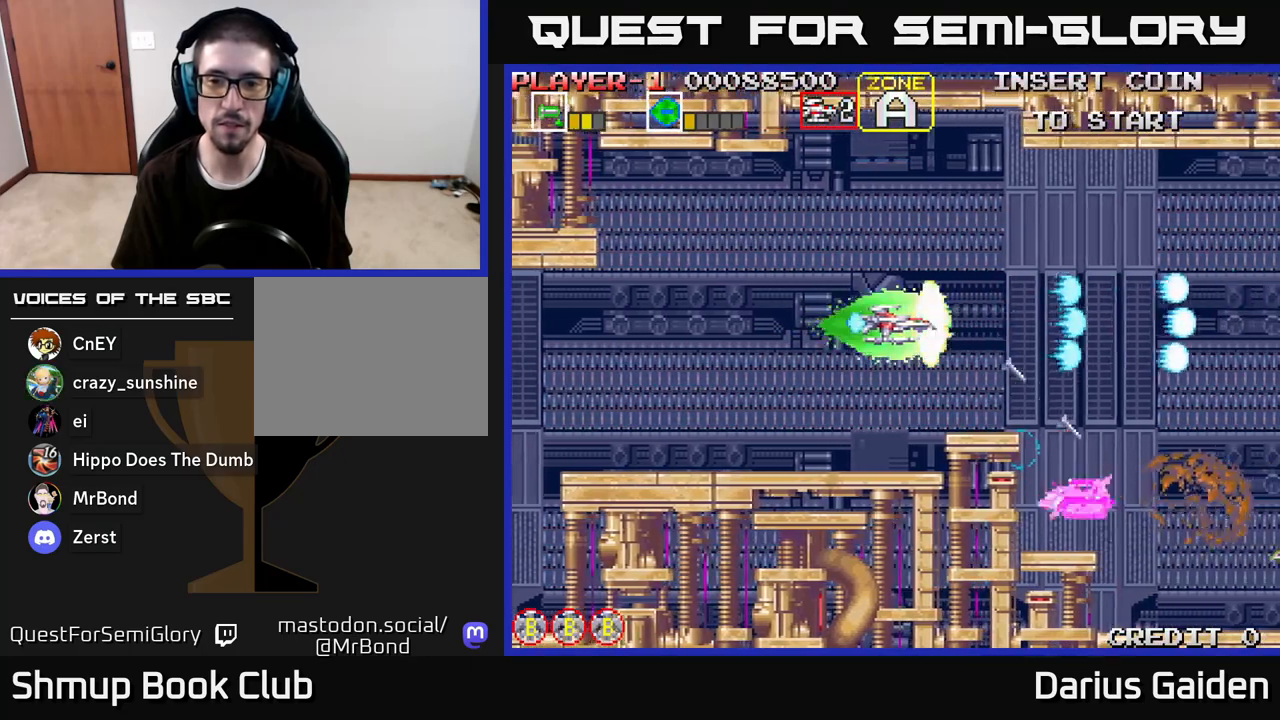
{"buttons": ["DPAD_LEFT"], "left_stick": "center", "right_stick": "center", "events": [[133, "DPAD_LEFT", "up"], [400, "R2", "up"], [500, "DPAD_LEFT", "down"]]}
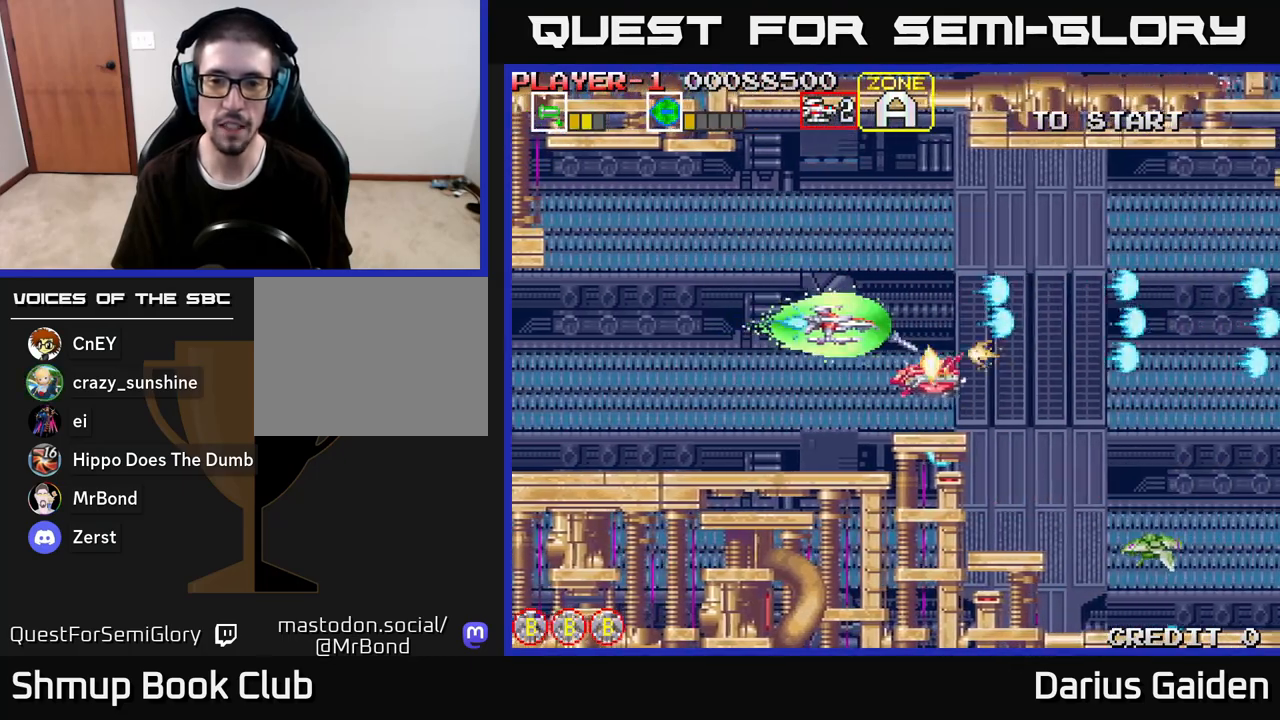
{"buttons": ["R2"], "left_stick": "center", "right_stick": "center", "events": [[133, "R2", "down"], [217, "DPAD_DOWN", "down"], [367, "DPAD_DOWN", "up"], [450, "DPAD_LEFT", "up"]]}
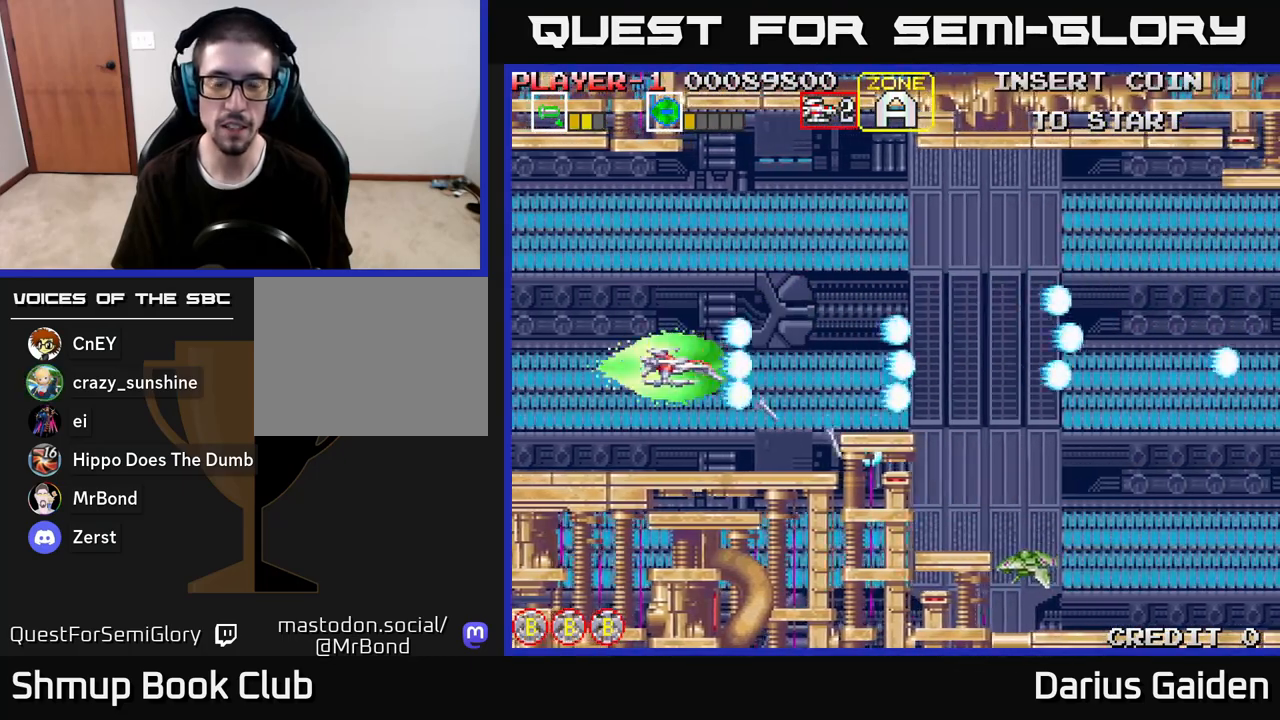
{"buttons": ["R2"], "left_stick": "center", "right_stick": "center", "events": [[167, "R2", "up"], [383, "R2", "down"]]}
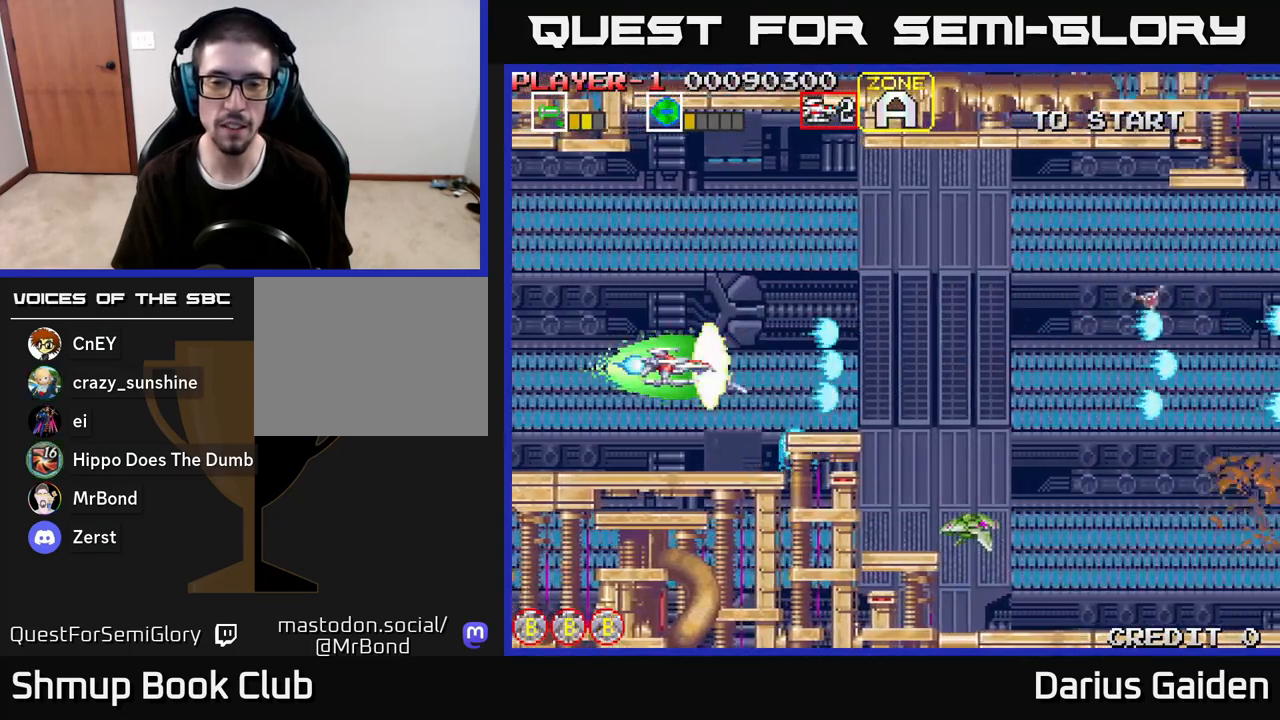
{"buttons": ["R2"], "left_stick": "center", "right_stick": "center", "events": []}
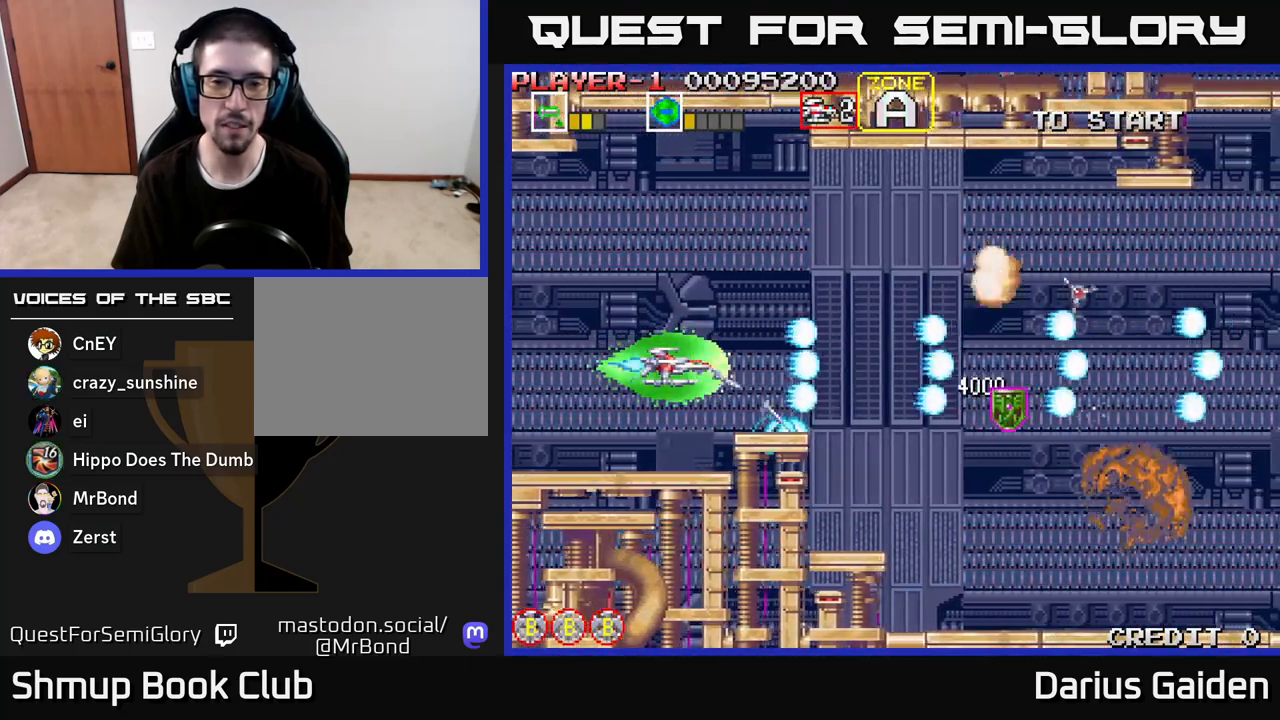
{"buttons": ["R2", "DPAD_DOWN", "DPAD_RIGHT"], "left_stick": "center", "right_stick": "center", "events": [[33, "DPAD_RIGHT", "down"], [50, "DPAD_UP", "down"], [233, "DPAD_RIGHT", "up"], [417, "DPAD_UP", "up"], [483, "DPAD_DOWN", "down"], [483, "DPAD_RIGHT", "down"]]}
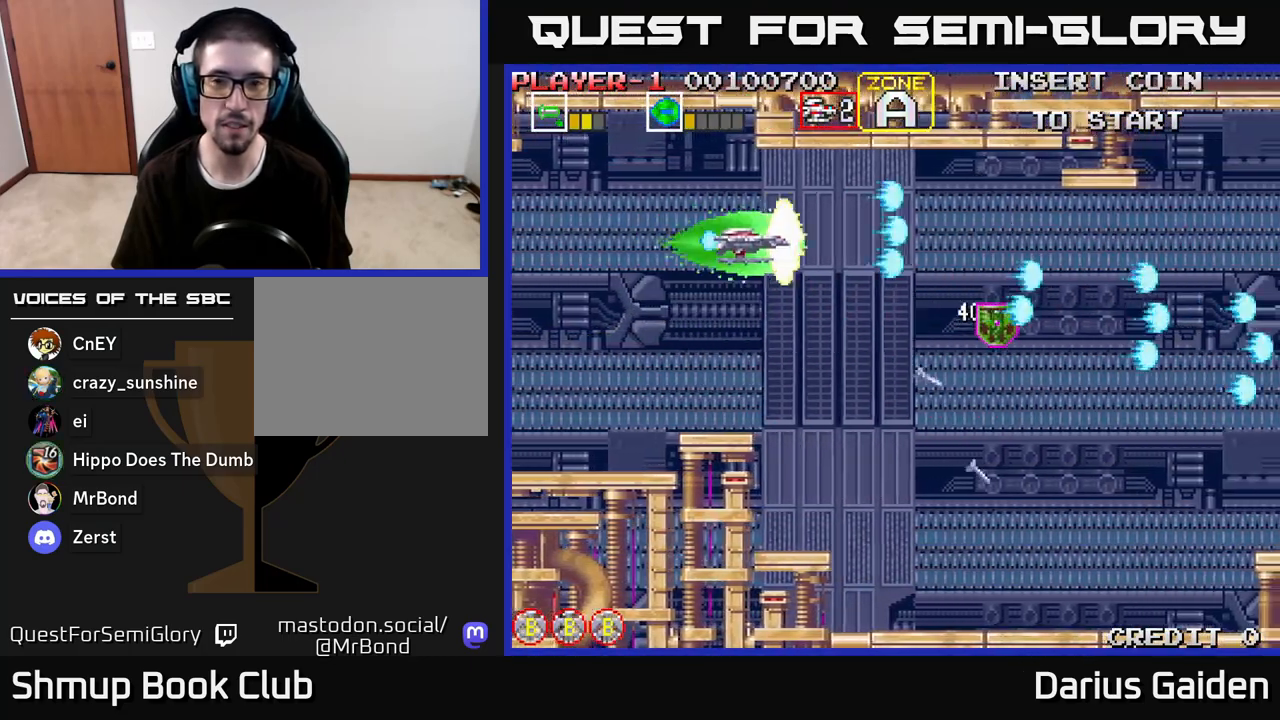
{"buttons": ["DPAD_RIGHT"], "left_stick": "center", "right_stick": "center"}
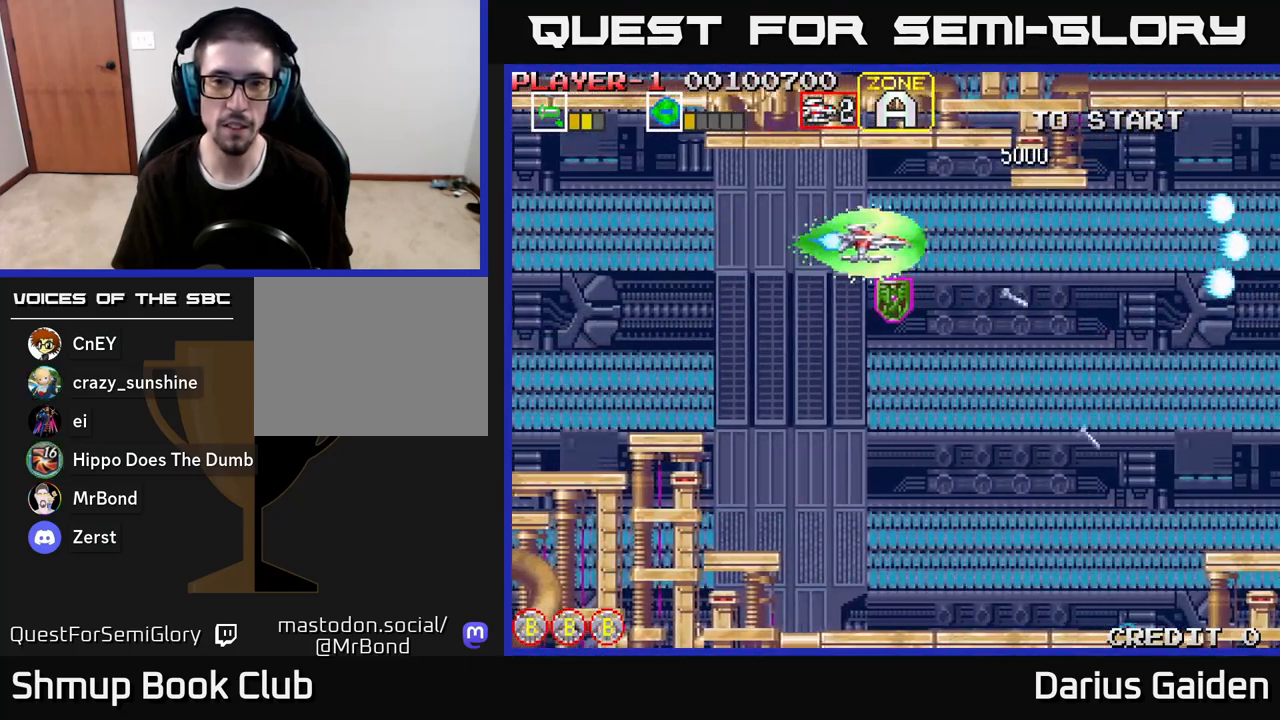
{"buttons": ["R2", "DPAD_DOWN"], "left_stick": "center", "right_stick": "center", "events": [[17, "DPAD_DOWN", "down"], [67, "DPAD_RIGHT", "up"], [333, "R2", "down"]]}
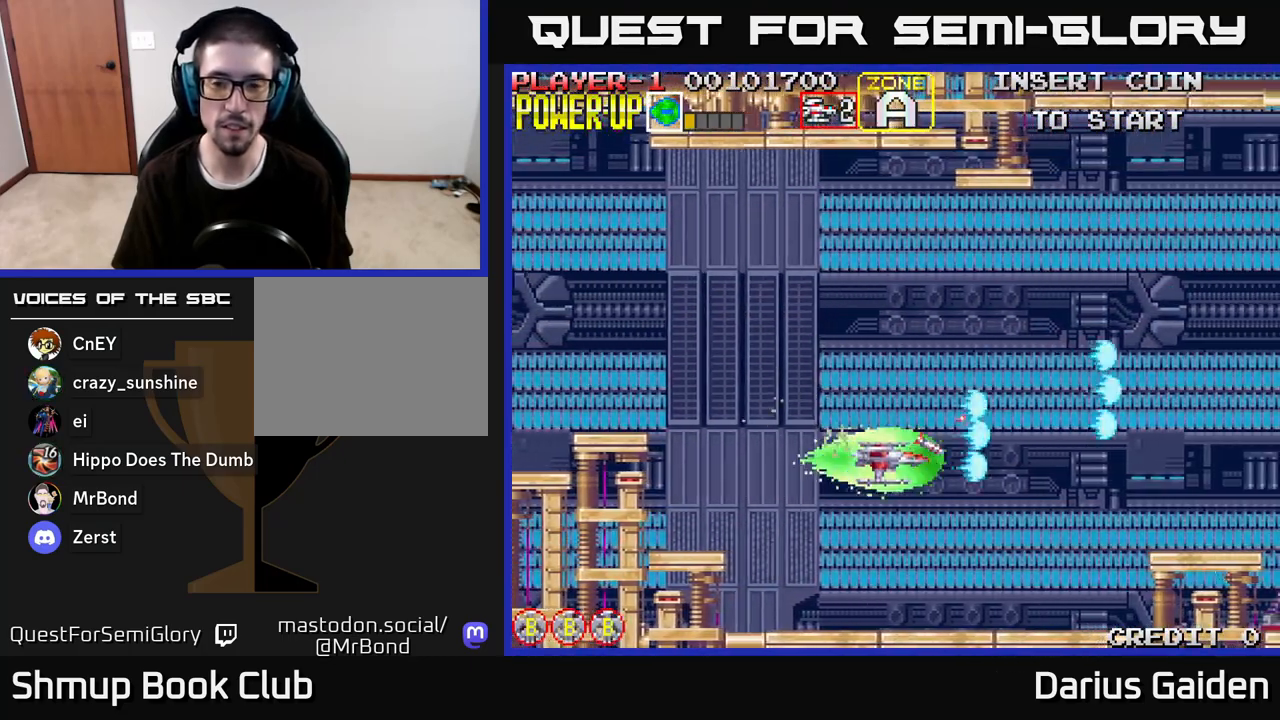
{"buttons": ["DPAD_UP"], "left_stick": "center", "right_stick": "center", "events": [[317, "DPAD_DOWN", "up"], [367, "DPAD_LEFT", "down"], [367, "DPAD_UP", "down"], [433, "DPAD_LEFT", "up"], [433, "R2", "up"]]}
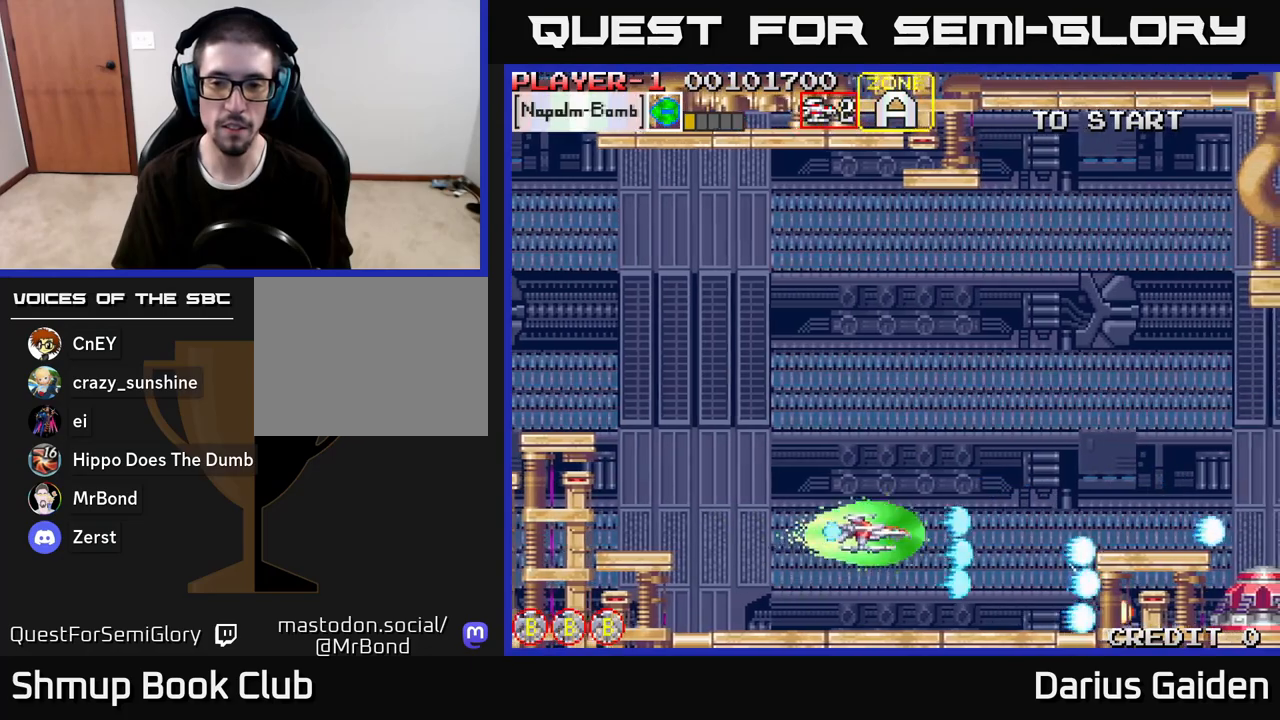
{"buttons": ["R2"], "left_stick": "center", "right_stick": "center", "events": [[100, "DPAD_RIGHT", "down"], [200, "R2", "down"], [367, "DPAD_UP", "up"], [483, "DPAD_RIGHT", "up"]]}
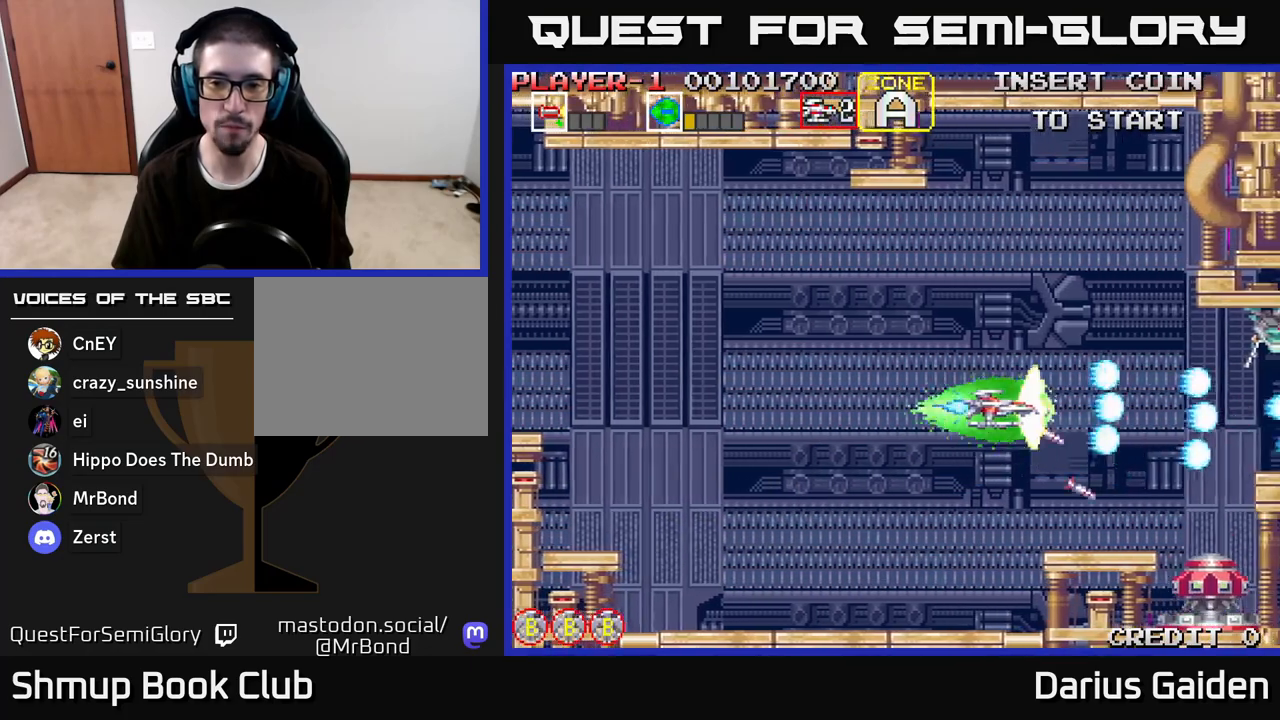
{"buttons": ["R2", "DPAD_LEFT"], "left_stick": "center", "right_stick": "center", "events": [[33, "DPAD_LEFT", "down"], [133, "DPAD_LEFT", "up"], [500, "DPAD_LEFT", "down"]]}
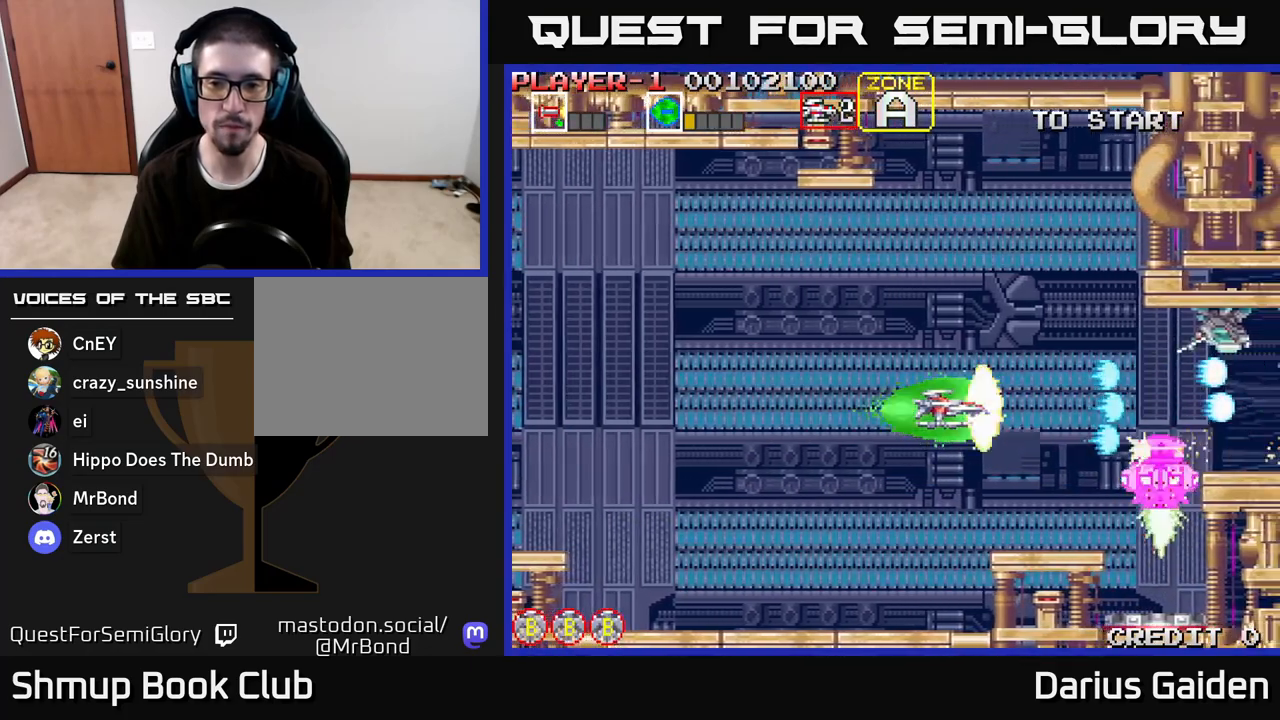
{"buttons": ["R2"], "left_stick": "center", "right_stick": "center", "events": [[83, "DPAD_LEFT", "up"], [283, "DPAD_LEFT", "down"], [367, "DPAD_LEFT", "up"]]}
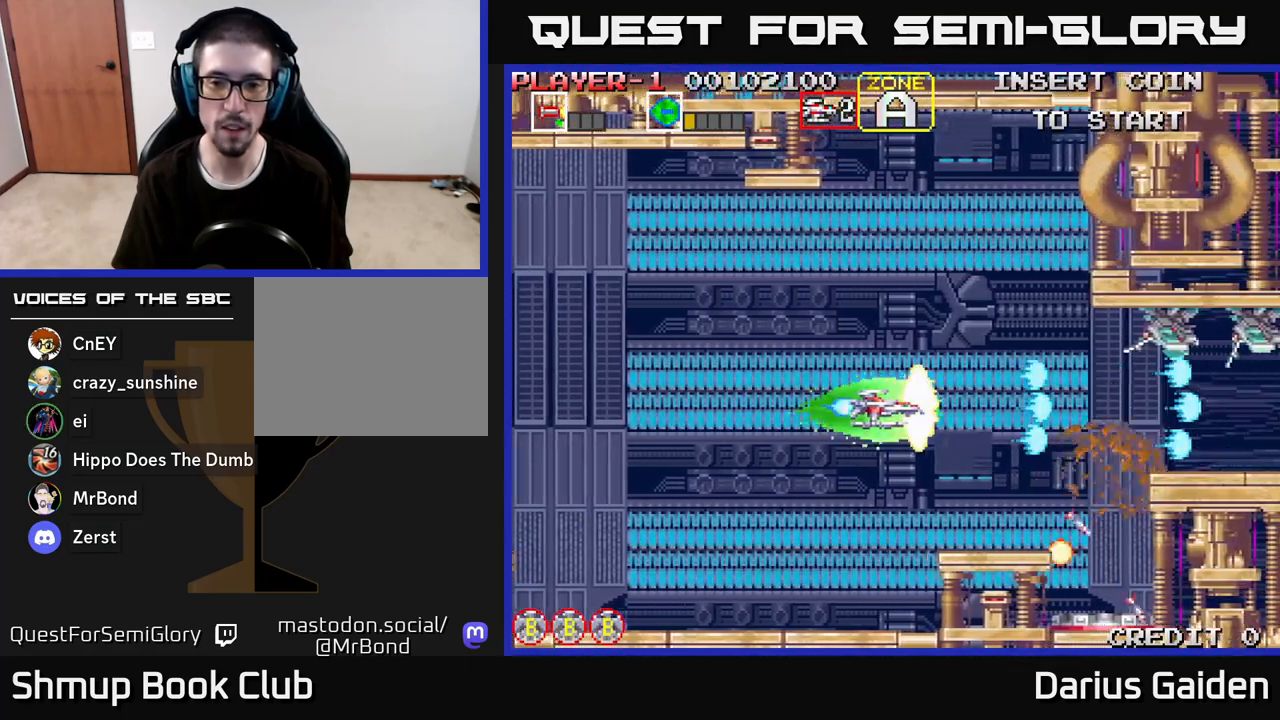
{"buttons": ["R2"], "left_stick": "center", "right_stick": "center", "events": [[150, "DPAD_LEFT", "down"], [250, "DPAD_LEFT", "up"]]}
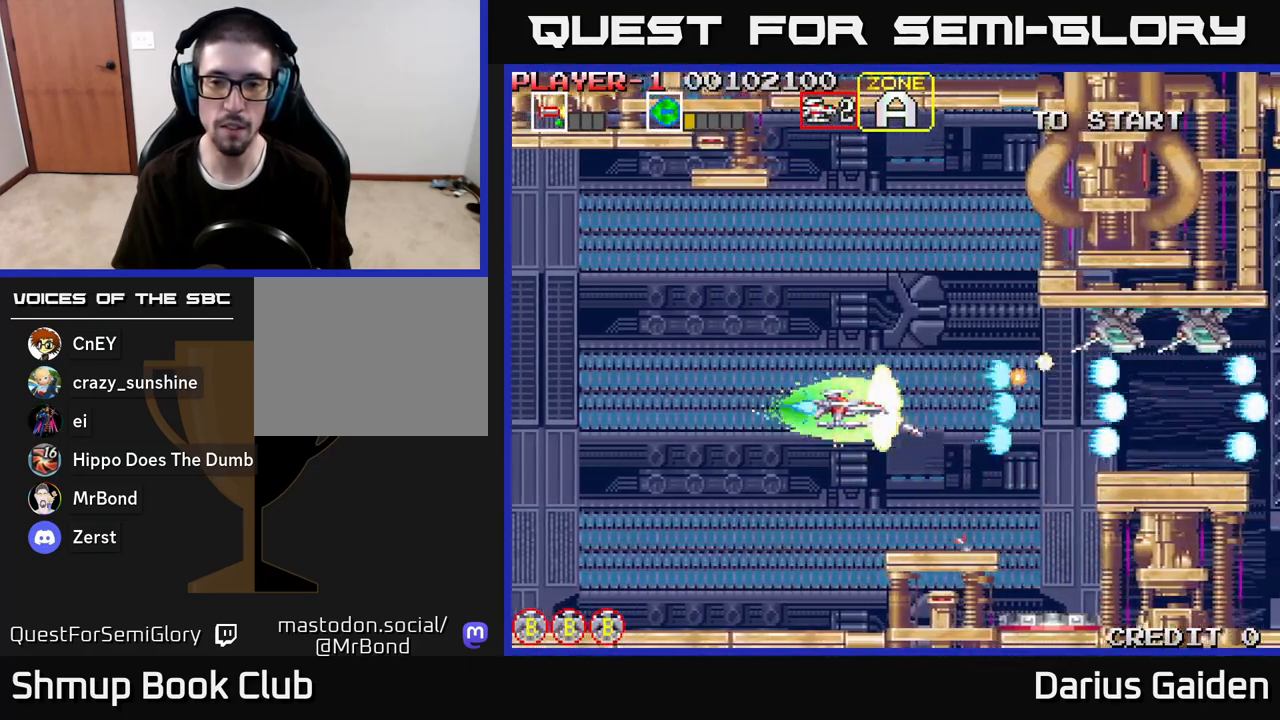
{"buttons": ["R2"], "left_stick": "center", "right_stick": "center", "events": [[50, "DPAD_LEFT", "down"], [117, "DPAD_LEFT", "up"], [283, "DPAD_LEFT", "down"], [500, "DPAD_LEFT", "up"]]}
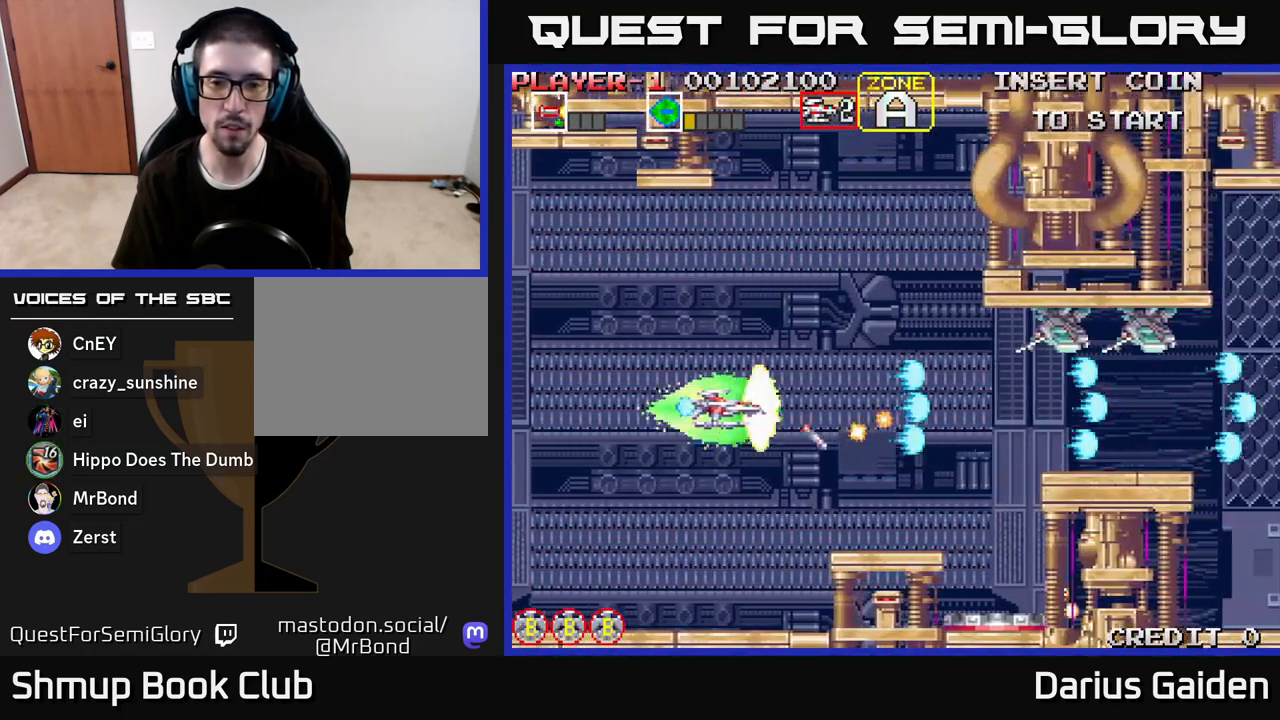
{"buttons": ["R2", "DPAD_UP"], "left_stick": "center", "right_stick": "center", "events": [[133, "DPAD_UP", "down"], [200, "DPAD_UP", "up"], [350, "DPAD_RIGHT", "down"], [467, "DPAD_UP", "down"], [500, "DPAD_RIGHT", "up"]]}
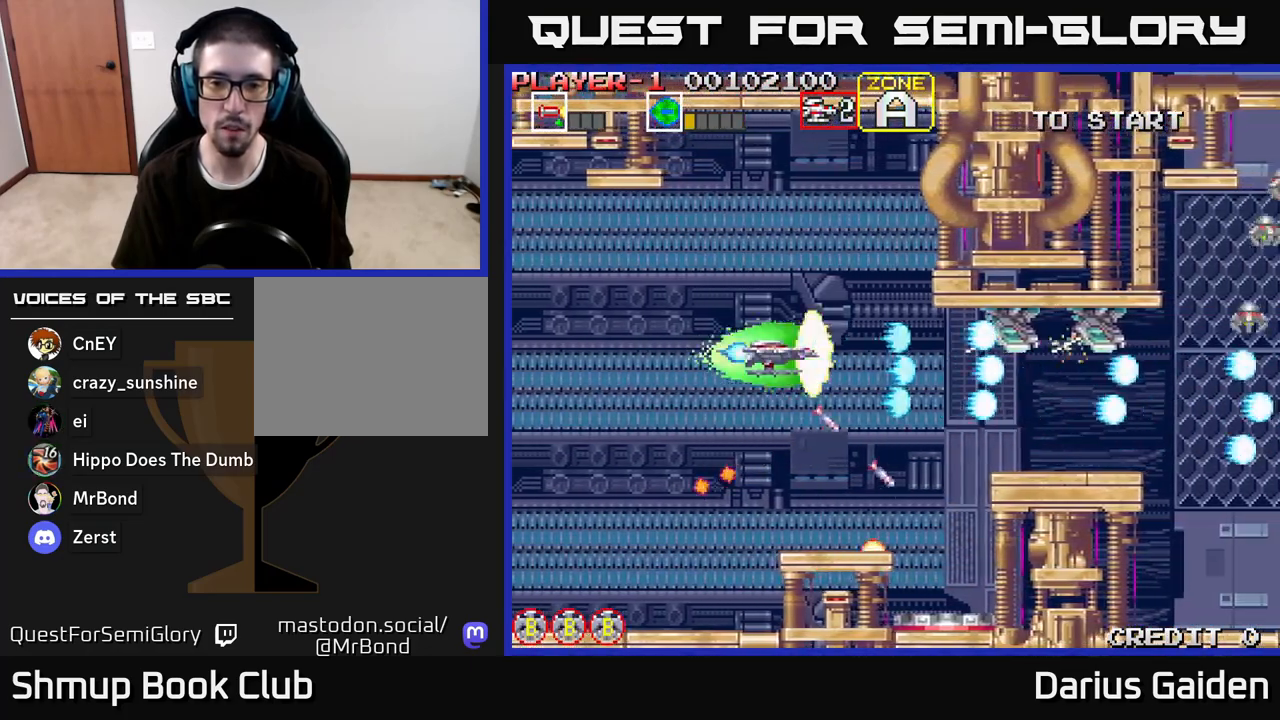
{"buttons": ["R2"], "left_stick": "center", "right_stick": "center", "events": [[67, "DPAD_LEFT", "down"], [83, "DPAD_UP", "up"], [200, "DPAD_LEFT", "up"], [250, "DPAD_DOWN", "down"], [333, "DPAD_DOWN", "up"], [350, "DPAD_LEFT", "down"], [500, "DPAD_LEFT", "up"]]}
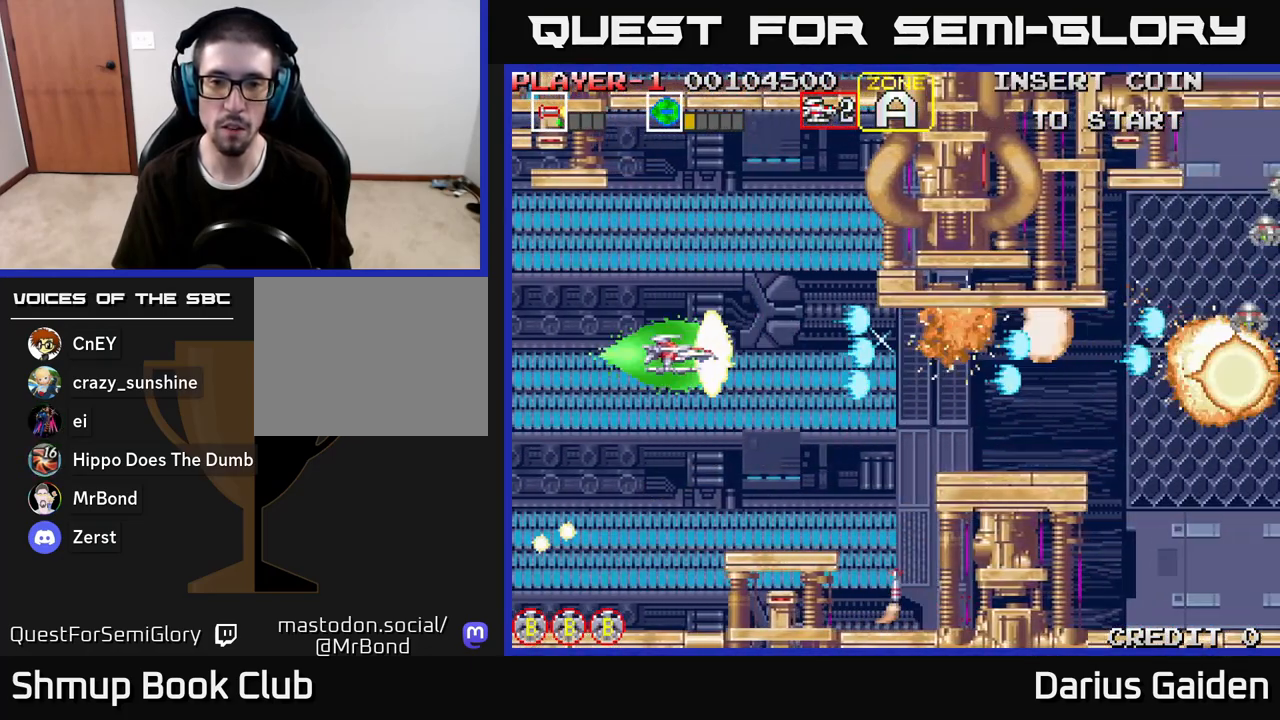
{"buttons": ["R2", "DPAD_RIGHT"], "left_stick": "center", "right_stick": "center", "events": [[33, "DPAD_DOWN", "down"], [233, "DPAD_RIGHT", "down"], [250, "DPAD_DOWN", "up"], [300, "DPAD_UP", "down"], [383, "DPAD_UP", "up"]]}
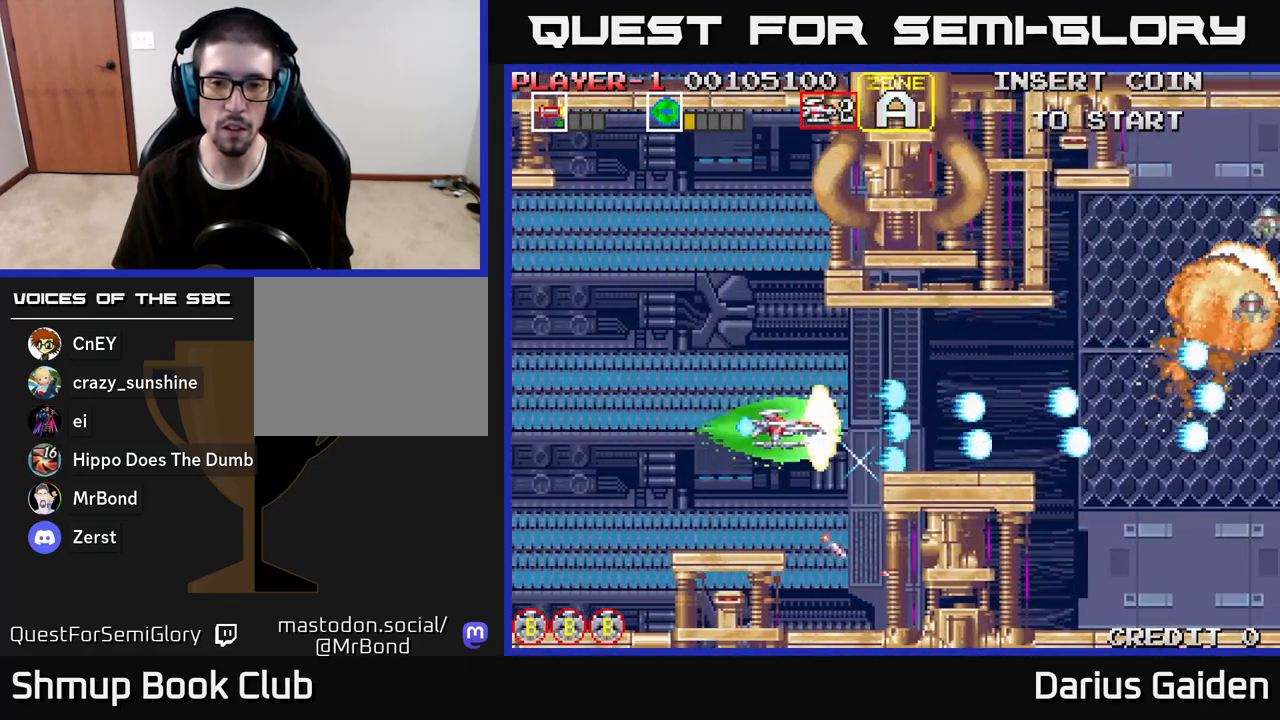
{"buttons": ["R2", "DPAD_LEFT"], "left_stick": "center", "right_stick": "center", "events": [[117, "DPAD_DOWN", "down"], [200, "DPAD_DOWN", "up"], [233, "DPAD_RIGHT", "up"], [250, "DPAD_UP", "down"], [267, "DPAD_LEFT", "down"], [333, "DPAD_UP", "up"], [367, "R2", "up"], [450, "R2", "down"]]}
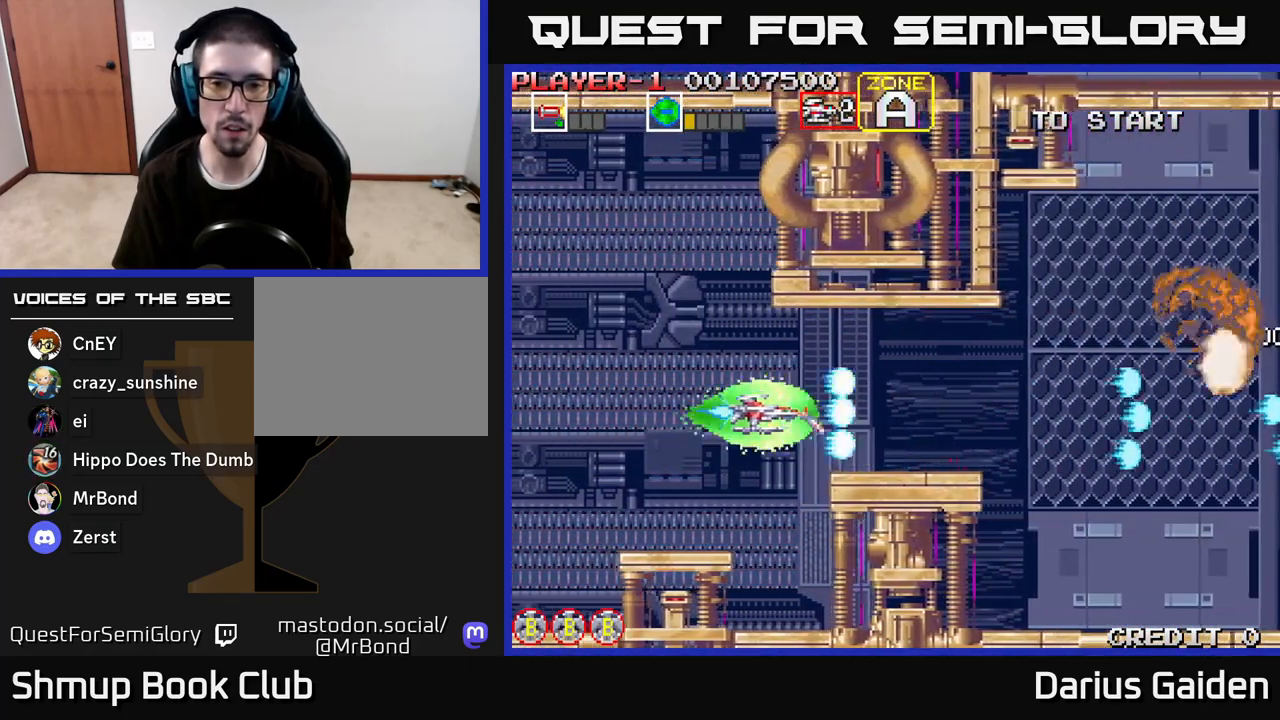
{"buttons": ["DPAD_RIGHT"], "left_stick": "center", "right_stick": "center", "events": [[133, "DPAD_LEFT", "up"], [200, "DPAD_RIGHT", "down"], [233, "R2", "up"]]}
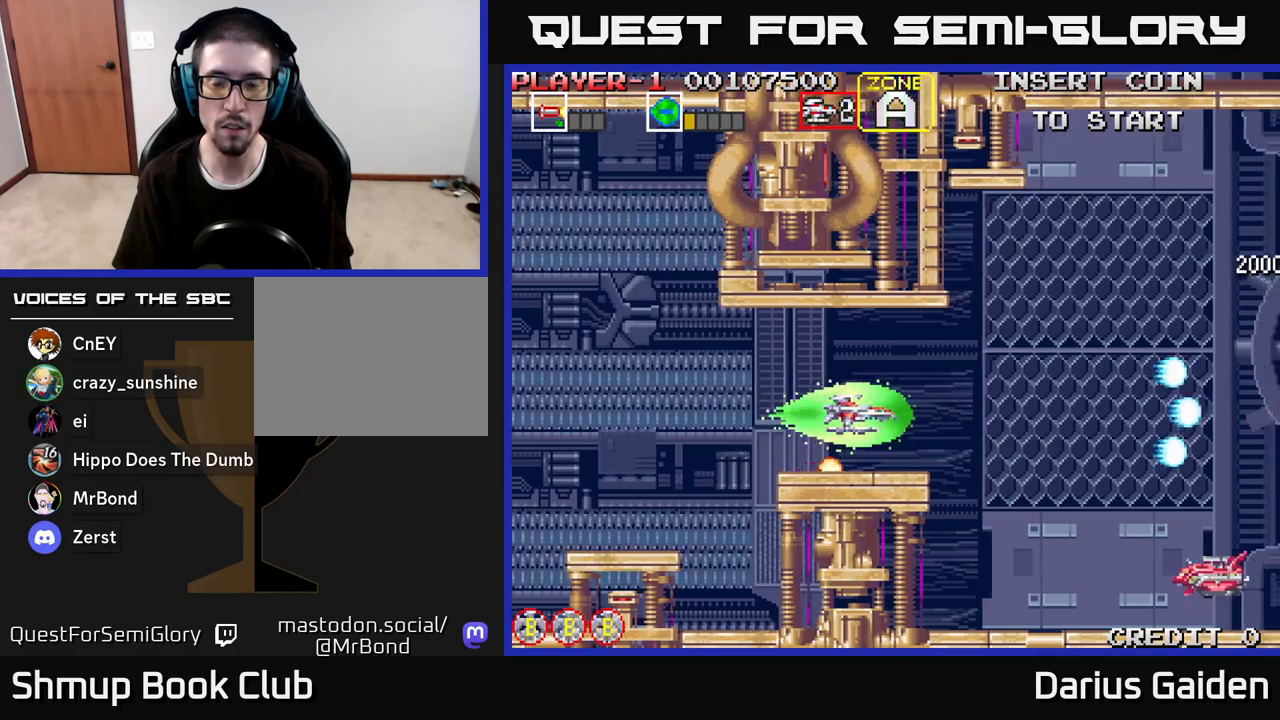
{"buttons": ["R2", "DPAD_LEFT"], "left_stick": "center", "right_stick": "center", "events": [[117, "R2", "down"], [217, "DPAD_RIGHT", "up"], [367, "DPAD_LEFT", "down"], [400, "DPAD_UP", "down"], [467, "DPAD_UP", "up"]]}
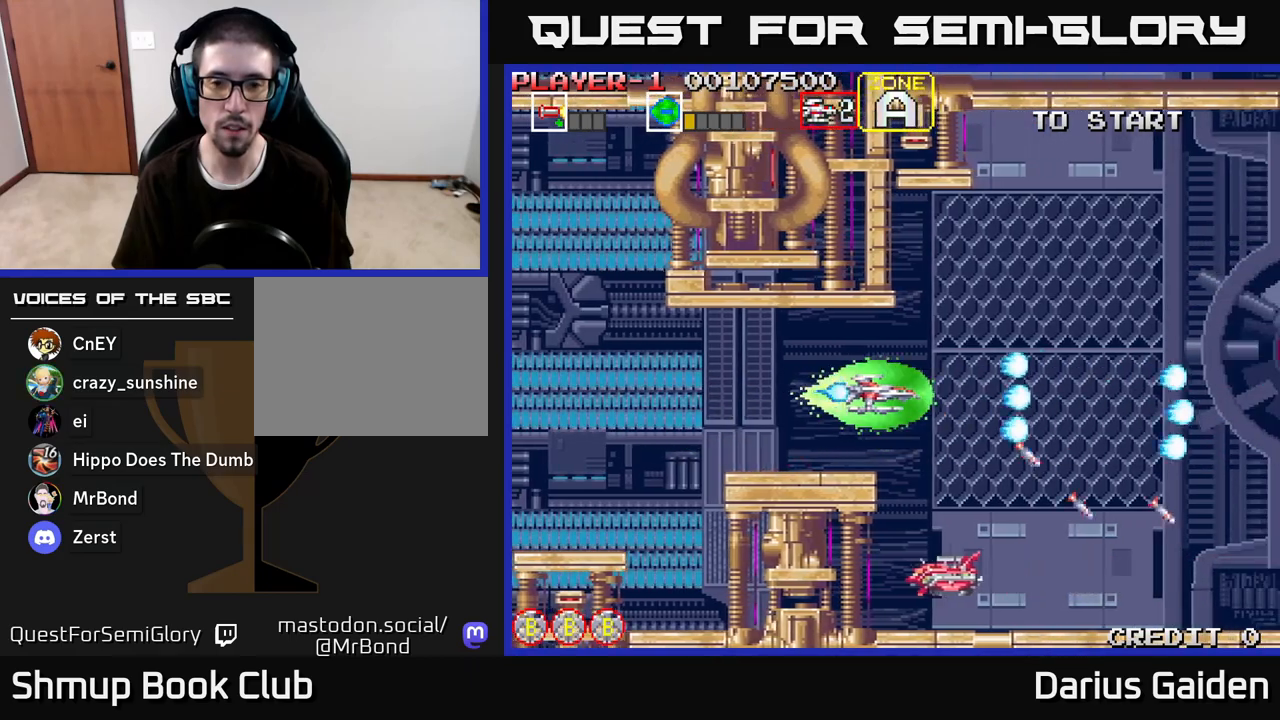
{"buttons": ["R2", "DPAD_LEFT"], "left_stick": "center", "right_stick": "center", "events": [[83, "R2", "up"], [317, "R2", "down"]]}
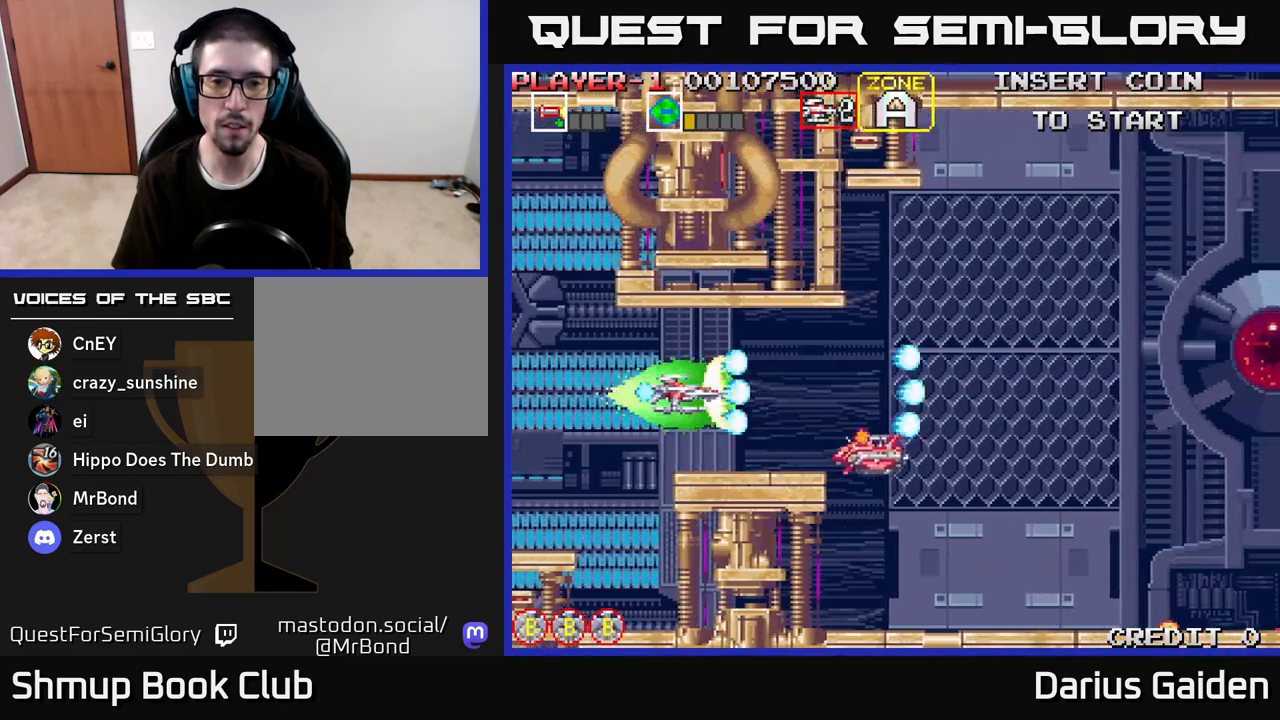
{"buttons": ["R2"], "left_stick": "center", "right_stick": "center", "events": [[133, "DPAD_LEFT", "up"], [333, "DPAD_LEFT", "down"], [483, "DPAD_LEFT", "up"]]}
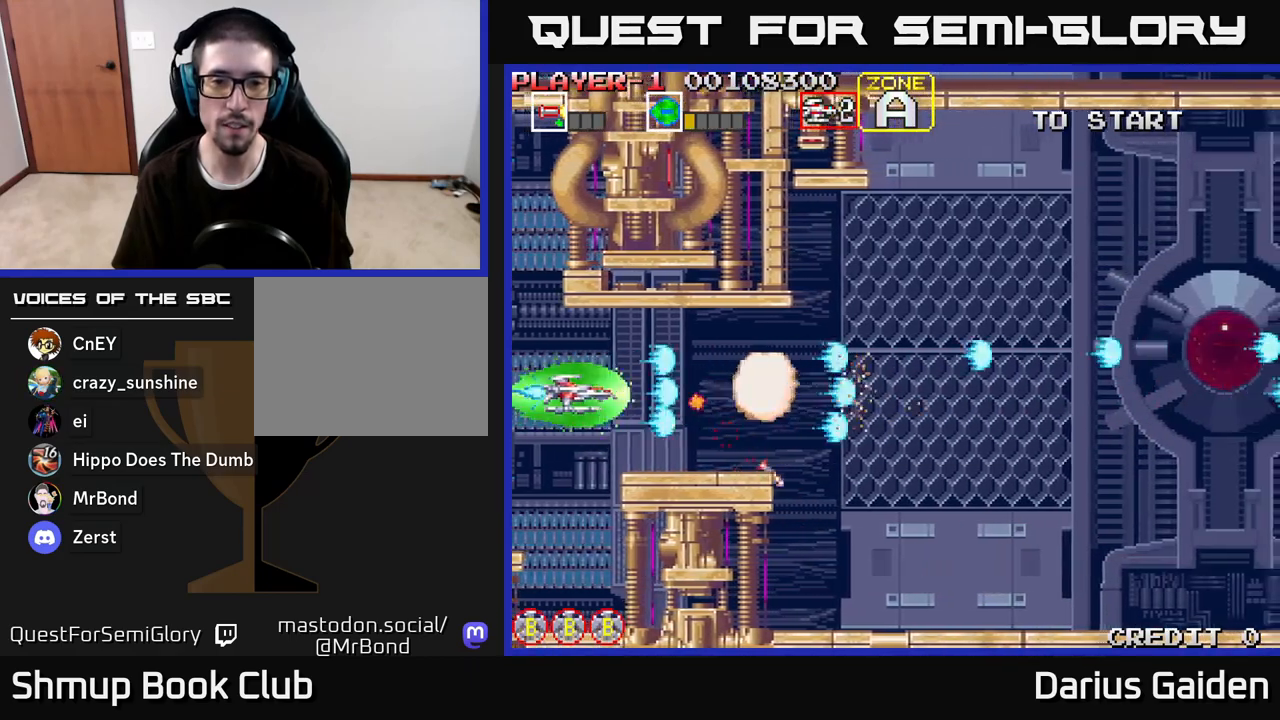
{"buttons": ["R2", "DPAD_RIGHT"], "left_stick": "center", "right_stick": "center", "events": [[217, "DPAD_LEFT", "down"], [217, "DPAD_UP", "down"], [300, "R2", "up"], [317, "DPAD_LEFT", "up"], [317, "DPAD_UP", "up"], [333, "DPAD_RIGHT", "down"], [417, "R2", "down"]]}
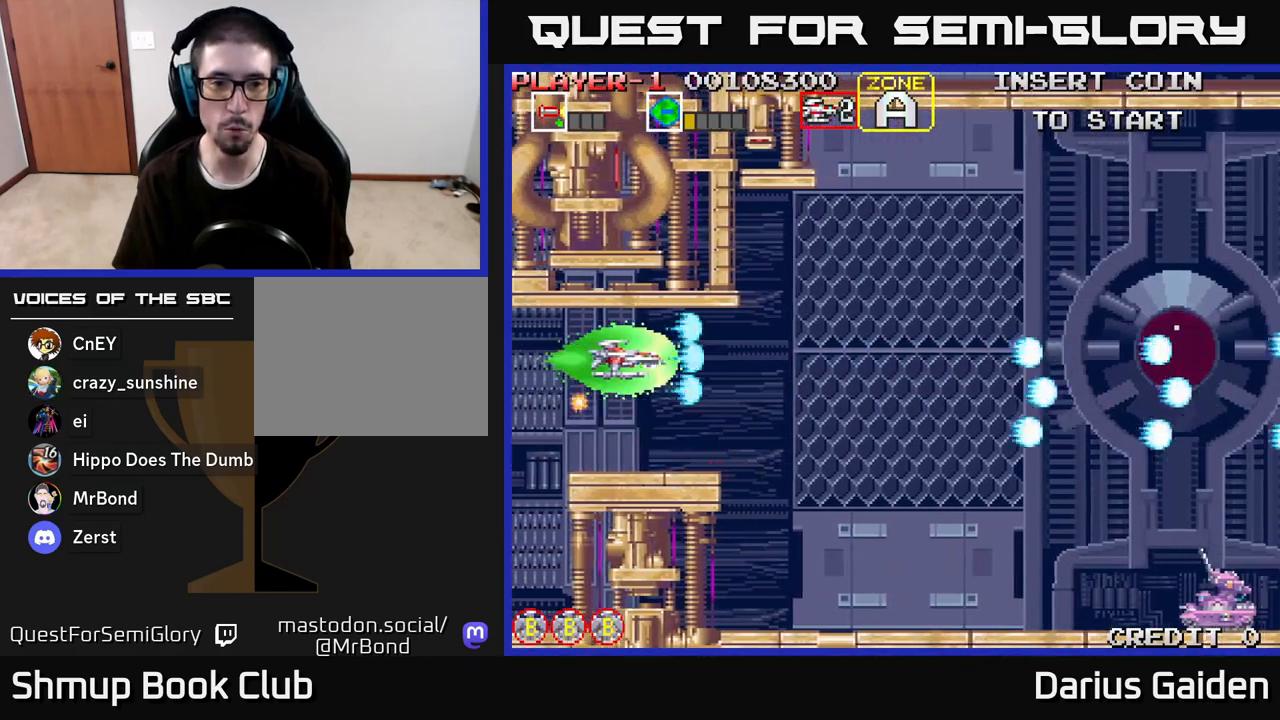
{"buttons": ["R2", "DPAD_DOWN"], "left_stick": "center", "right_stick": "center", "events": [[250, "DPAD_DOWN", "down"], [467, "DPAD_RIGHT", "up"]]}
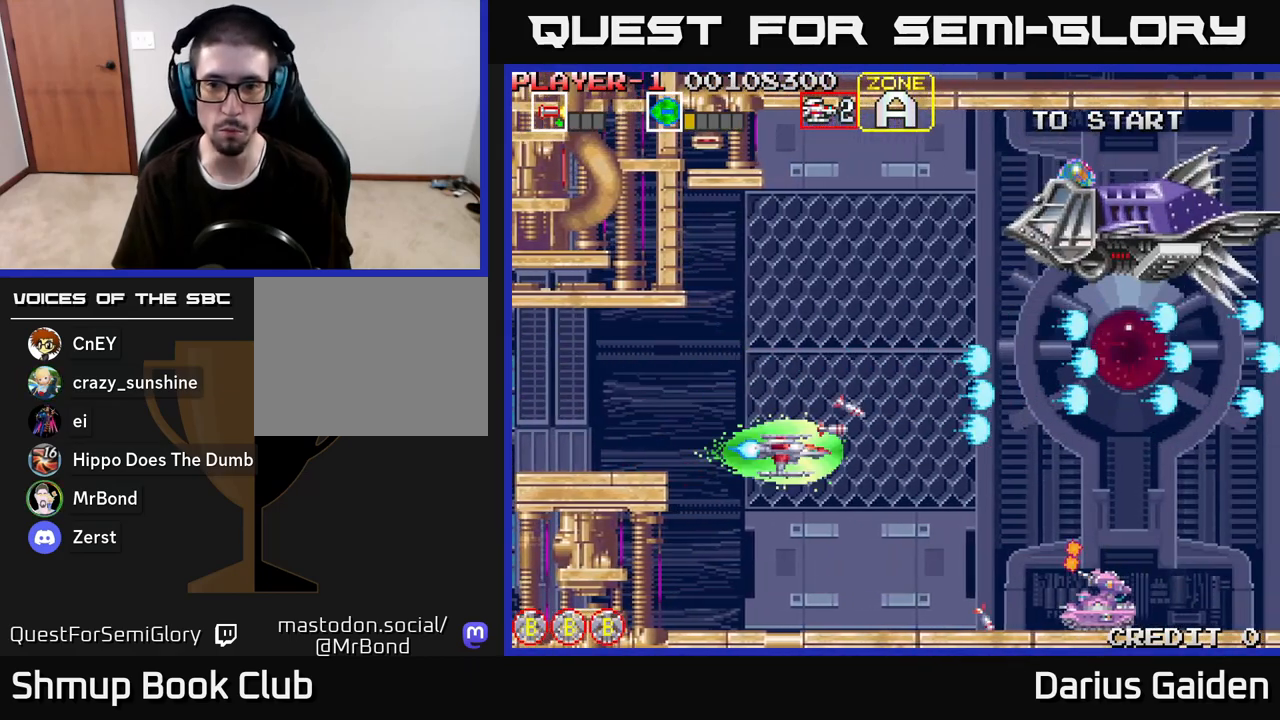
{"buttons": ["R2"], "left_stick": "center", "right_stick": "center", "events": [[317, "DPAD_DOWN", "up"], [317, "DPAD_LEFT", "down"], [483, "DPAD_LEFT", "up"]]}
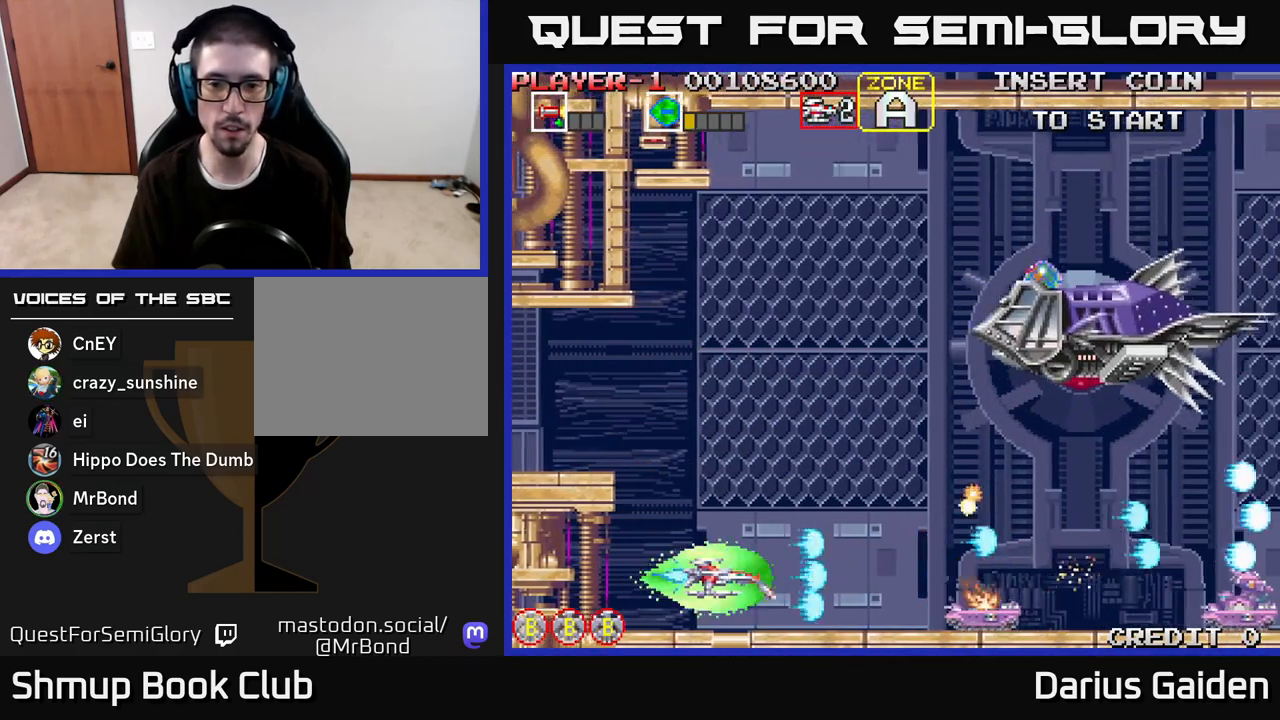
{"buttons": ["R2"], "left_stick": "center", "right_stick": "center", "events": [[117, "DPAD_DOWN", "down"], [167, "DPAD_DOWN", "up"]]}
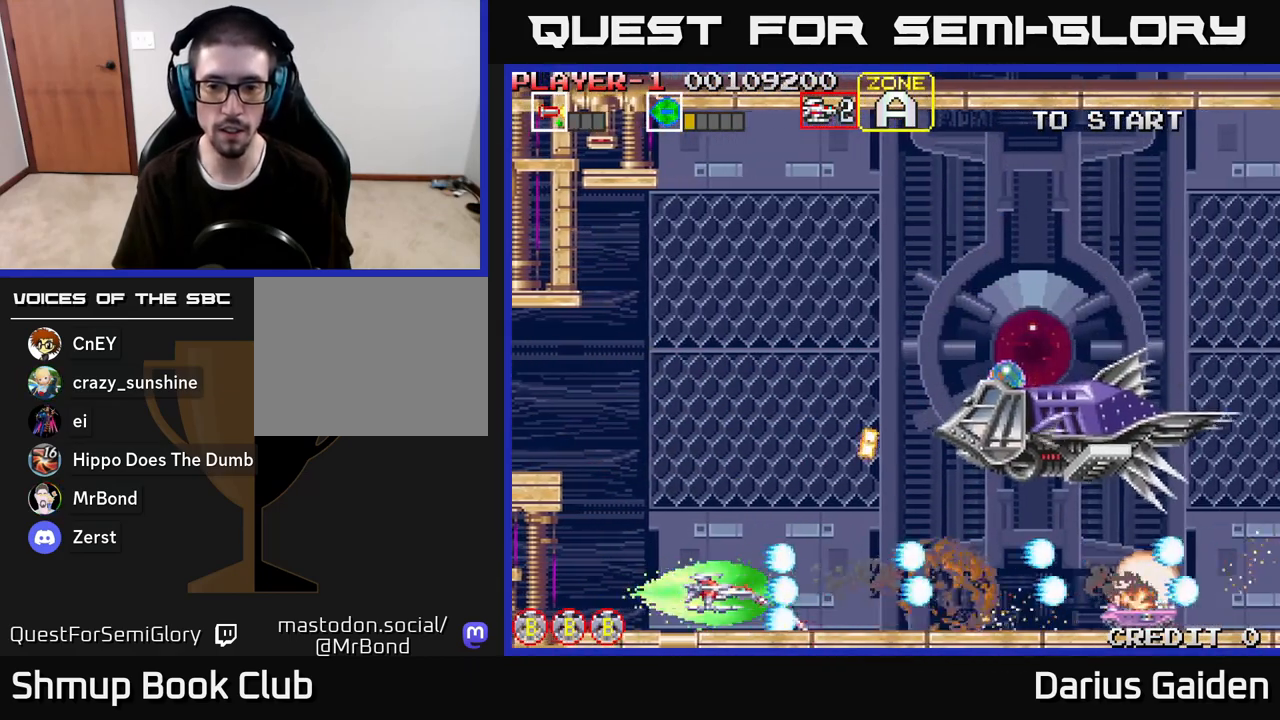
{"buttons": ["R2", "DPAD_UP"], "left_stick": "center", "right_stick": "center", "events": [[233, "DPAD_RIGHT", "down"], [267, "DPAD_RIGHT", "up"], [267, "DPAD_UP", "down"], [350, "DPAD_LEFT", "down"], [483, "DPAD_LEFT", "up"]]}
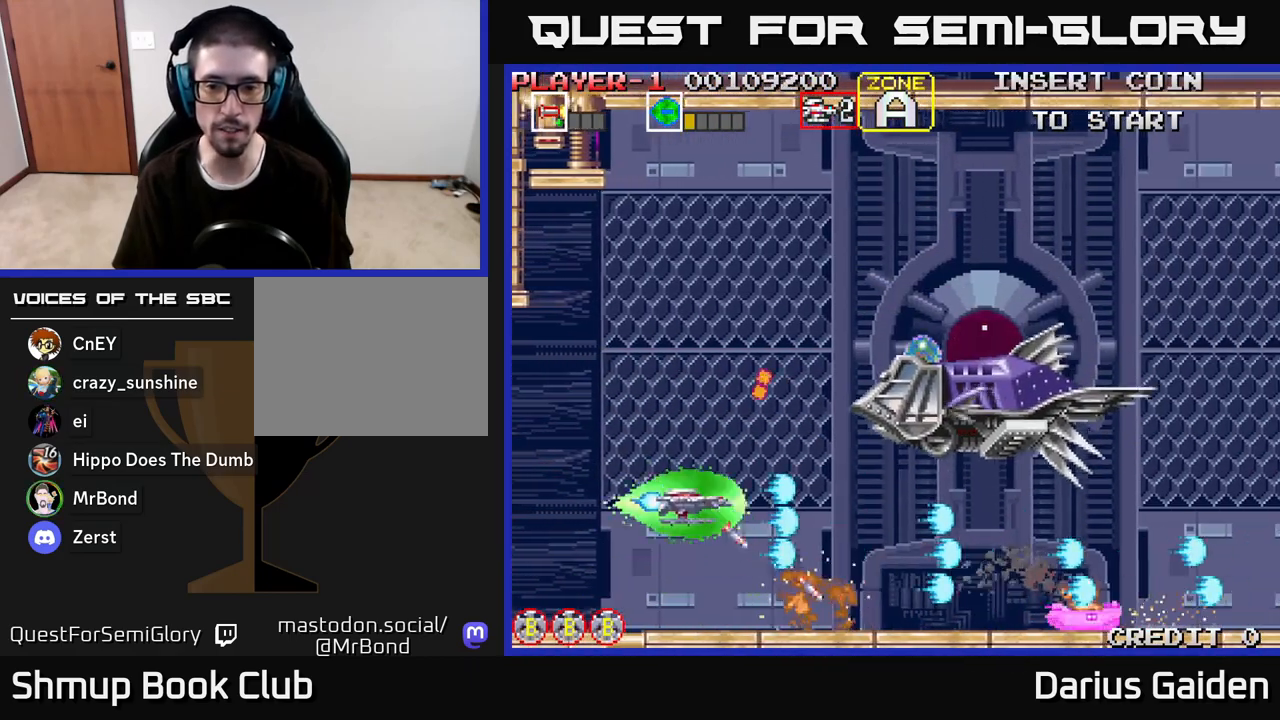
{"buttons": ["R2", "DPAD_UP"], "left_stick": "center", "right_stick": "center", "events": [[33, "DPAD_RIGHT", "down"], [50, "R2", "up"], [117, "R2", "down"], [133, "DPAD_UP", "up"], [267, "R2", "up"], [300, "DPAD_DOWN", "down"], [383, "DPAD_DOWN", "up"], [383, "DPAD_RIGHT", "up"], [383, "R2", "down"], [400, "DPAD_UP", "down"]]}